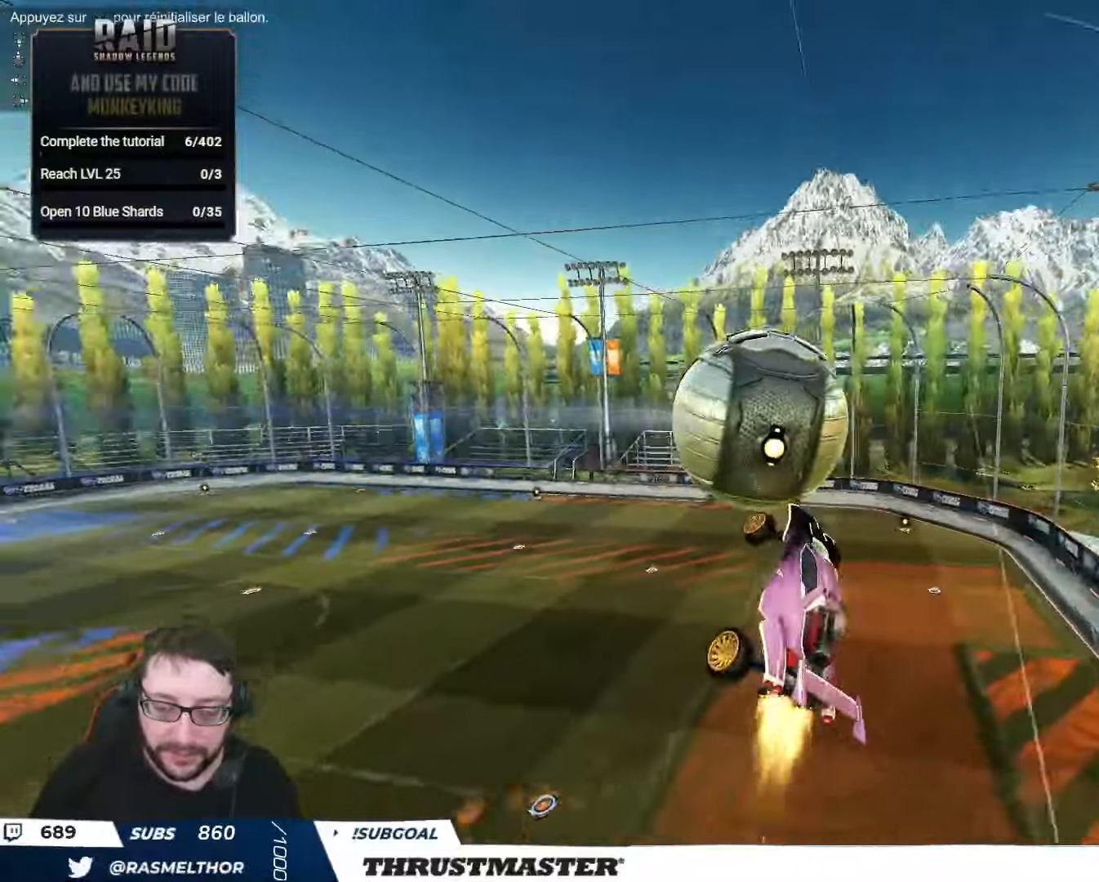
Gameplay with a controller (Xbox layout); each line is a JSON object with the inputs held at the frame after it. "events" lists button and stick changes between this image and that frame as [ms after this image, input, new state], when the widget could be followed in between.
{"buttons": ["L2", "R2"], "left_stick": "center", "right_stick": "center", "events": [[150, "left_stick", "down-right"], [250, "B", "up"], [400, "Y", "down"], [400, "left_stick", "right"], [450, "Y", "up"], [500, "left_stick", "center"]]}
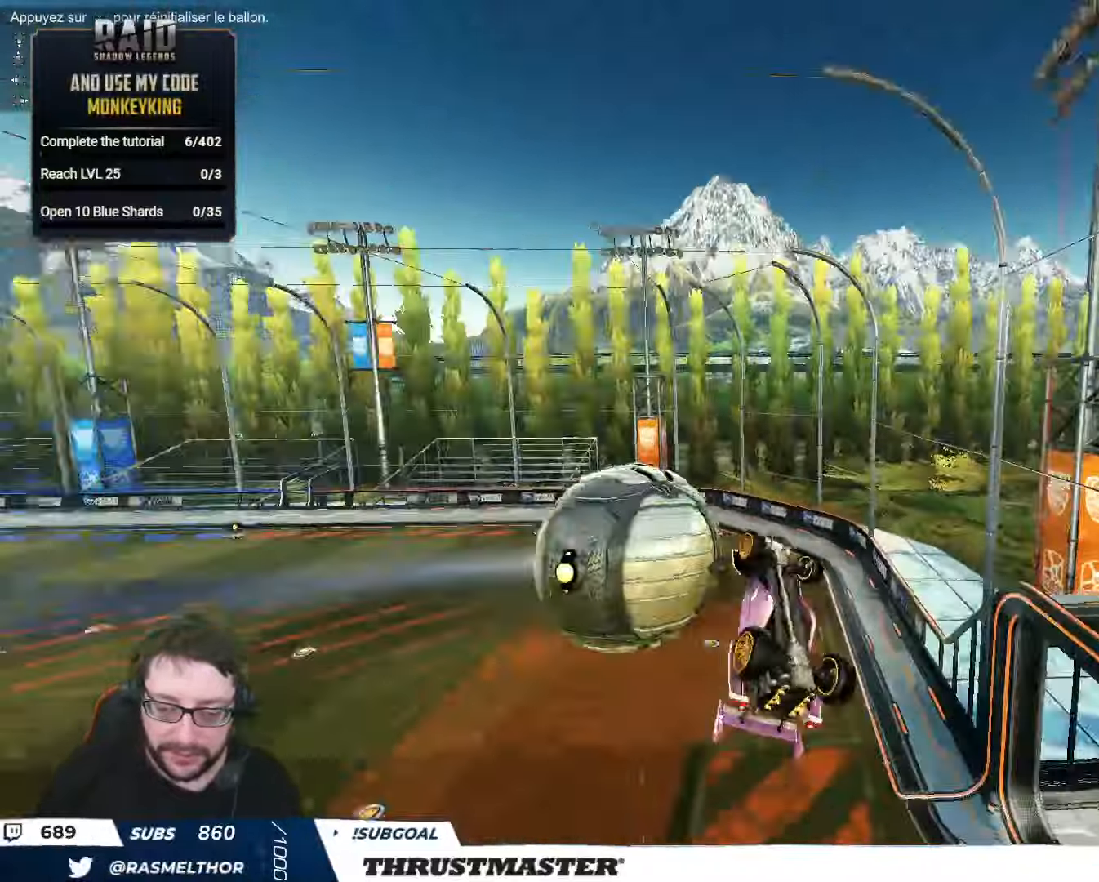
{"buttons": ["R2"], "left_stick": "left", "right_stick": "center", "events": [[50, "L2", "up"], [133, "left_stick", "left"], [167, "Y", "down"], [233, "Y", "up"], [250, "left_stick", "center"], [400, "left_stick", "left"]]}
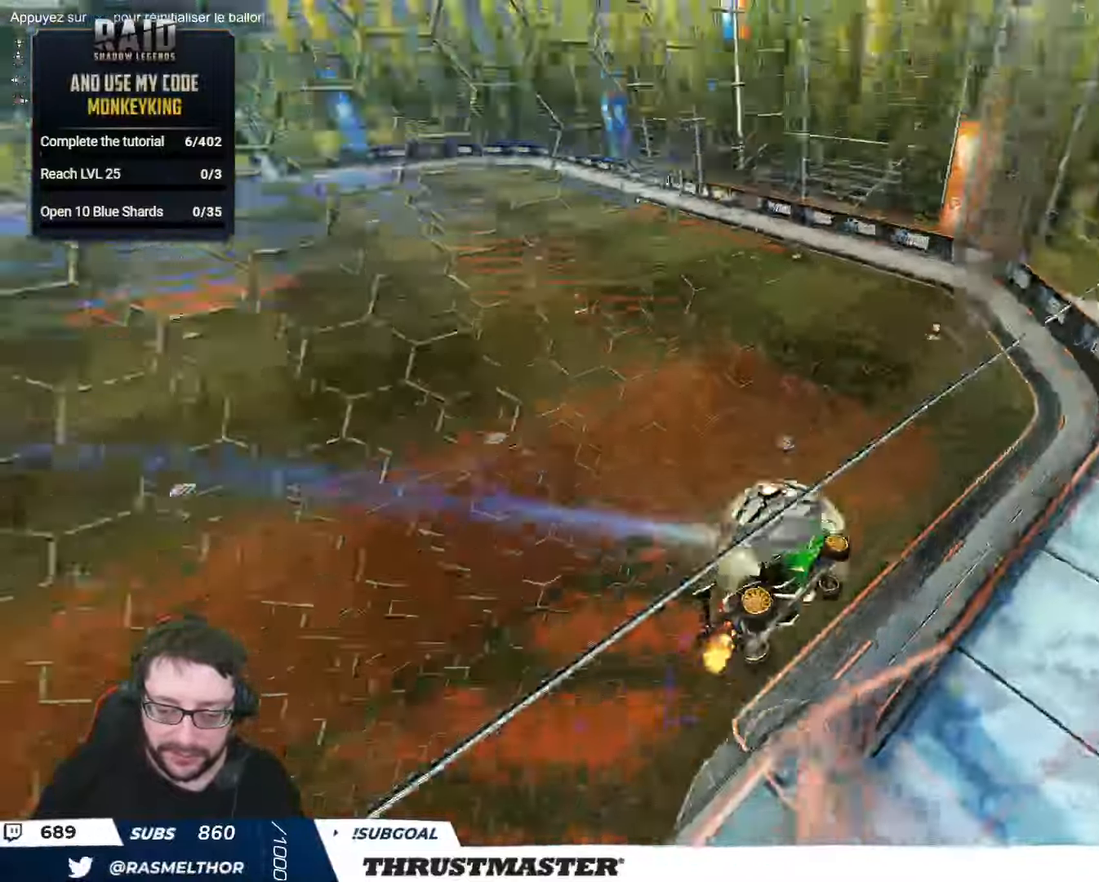
{"buttons": ["R2"], "left_stick": "down-right", "right_stick": "center", "events": [[117, "R2", "up"], [150, "A", "down"], [167, "left_stick", "down"], [200, "B", "down"], [217, "R2", "down"], [233, "left_stick", "down-right"], [267, "A", "up"], [267, "B", "up"], [283, "L2", "down"], [350, "L2", "up"], [417, "Y", "down"], [500, "Y", "up"]]}
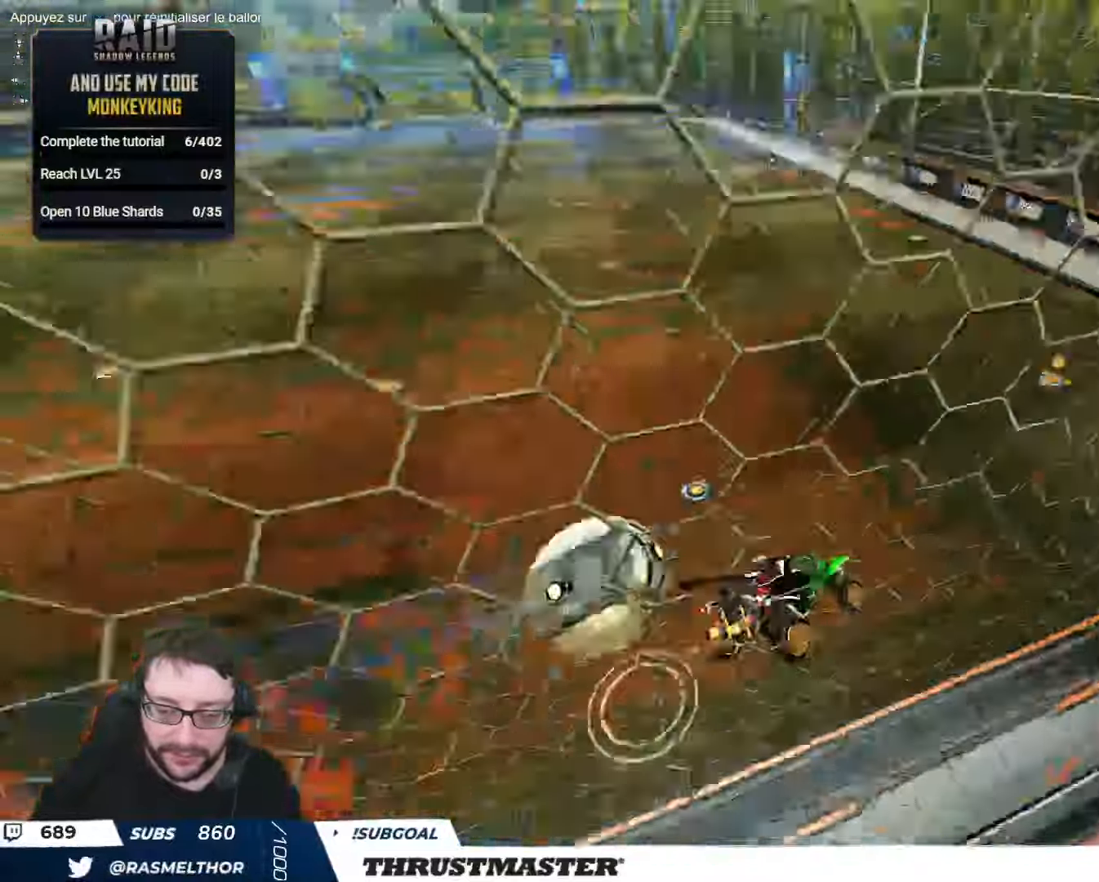
{"buttons": ["A", "L2", "R2"], "left_stick": "up", "right_stick": "center"}
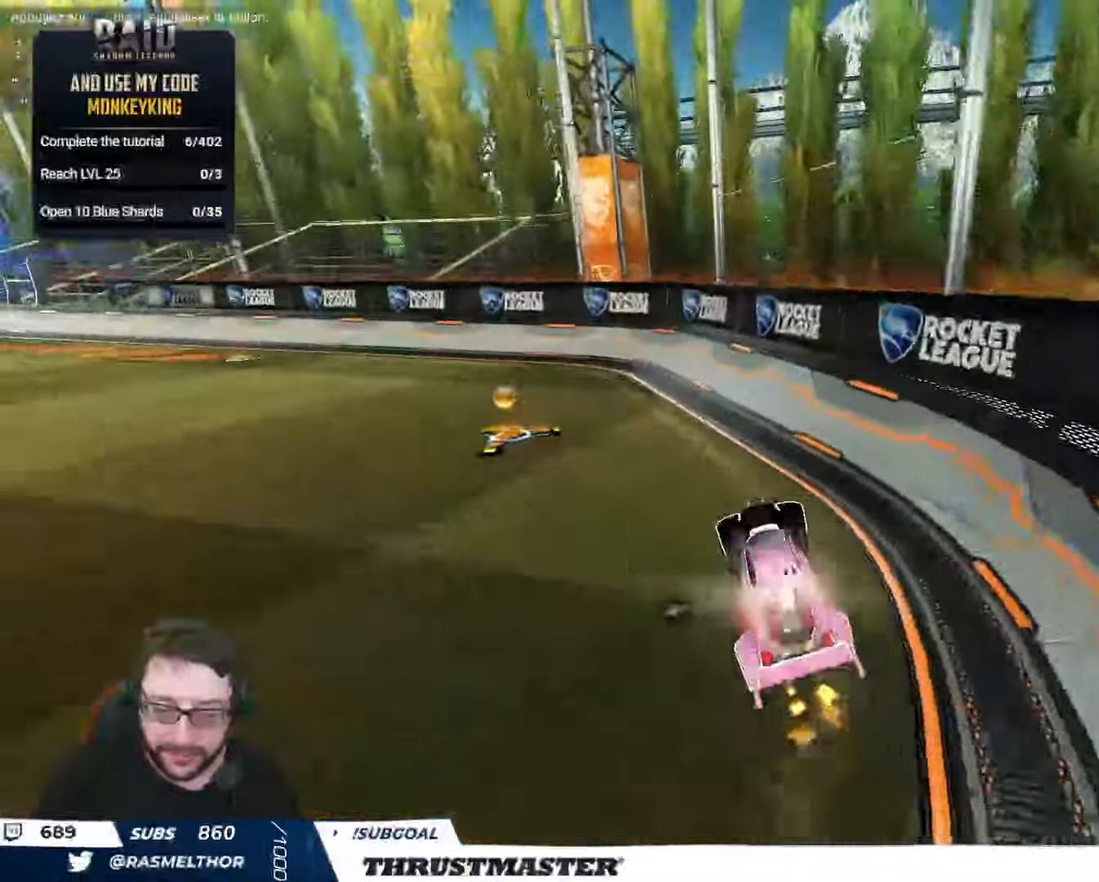
{"buttons": ["R2"], "left_stick": "left", "right_stick": "center", "events": [[50, "A", "up"], [50, "L2", "up"], [117, "left_stick", "right"], [150, "Y", "down"], [200, "left_stick", "center"], [250, "Y", "up"], [367, "left_stick", "left"]]}
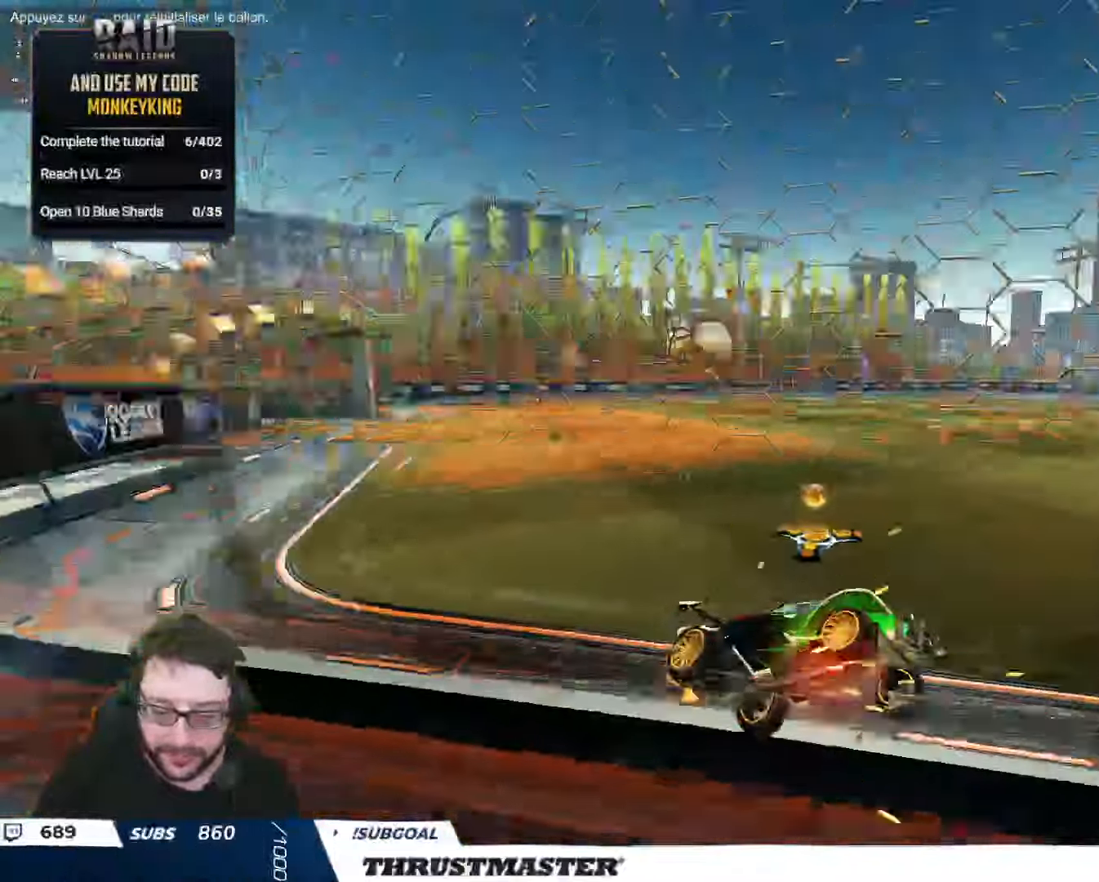
{"buttons": [], "left_stick": "down-left", "right_stick": "center", "events": [[17, "L2", "down"], [167, "L2", "up"], [433, "left_stick", "down-left"], [450, "R2", "up"]]}
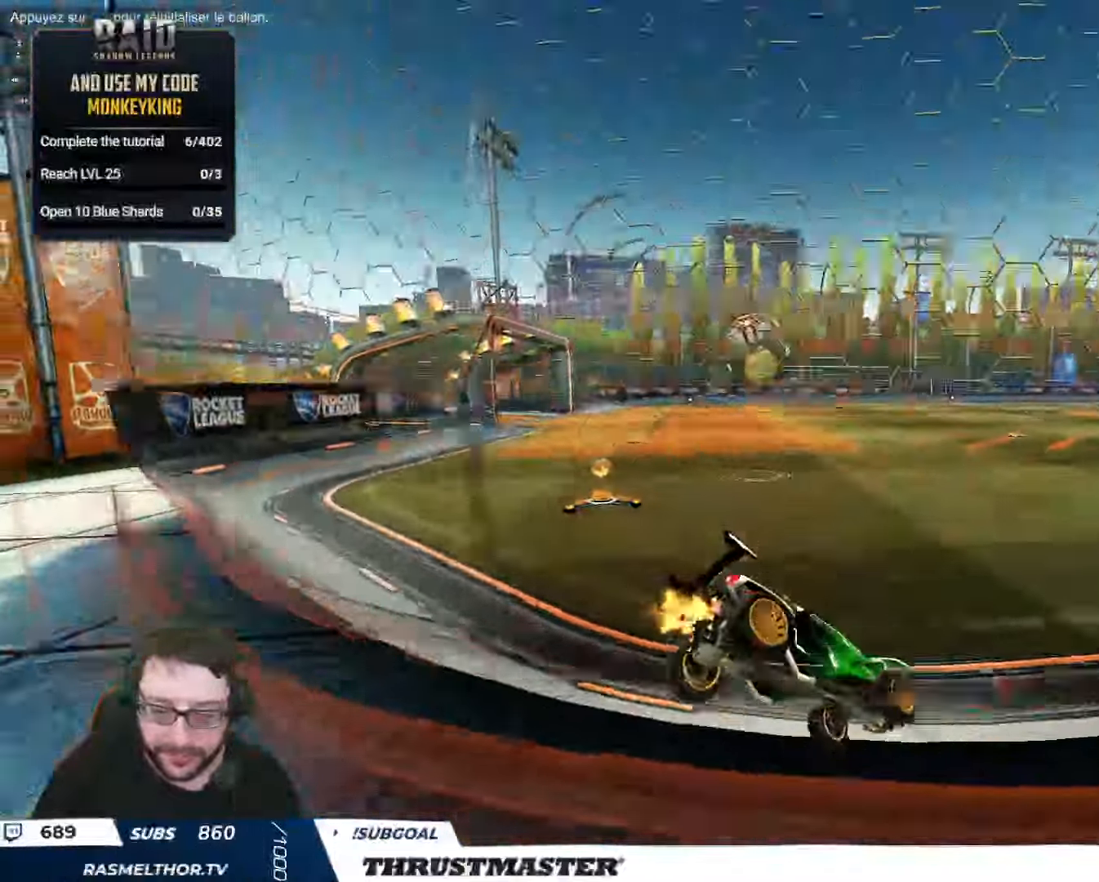
{"buttons": ["B", "R2"], "left_stick": "left", "right_stick": "center", "events": [[67, "left_stick", "center"], [133, "R2", "down"], [283, "left_stick", "left"], [417, "B", "down"]]}
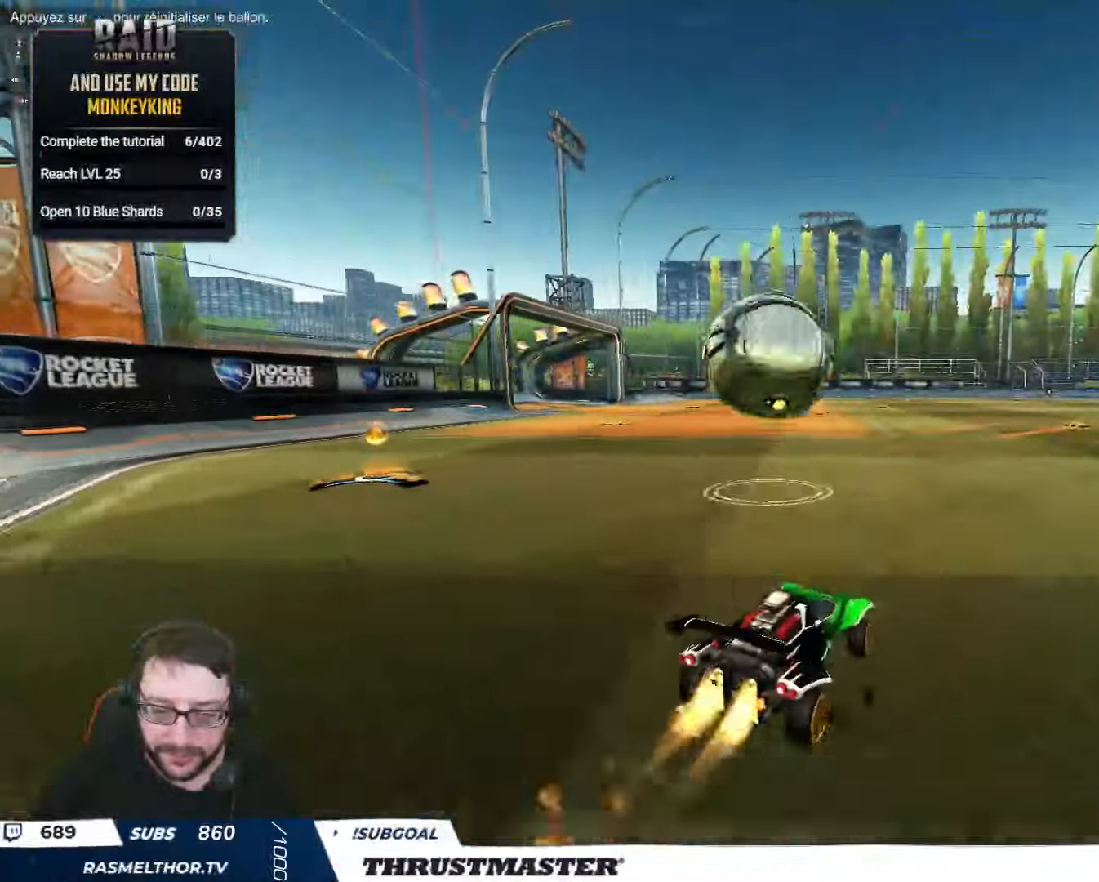
{"buttons": ["A", "B", "R2"], "left_stick": "down-right", "right_stick": "center", "events": [[100, "left_stick", "center"], [350, "B", "up"], [434, "left_stick", "right"], [467, "A", "down"], [467, "B", "down"], [500, "left_stick", "down-right"]]}
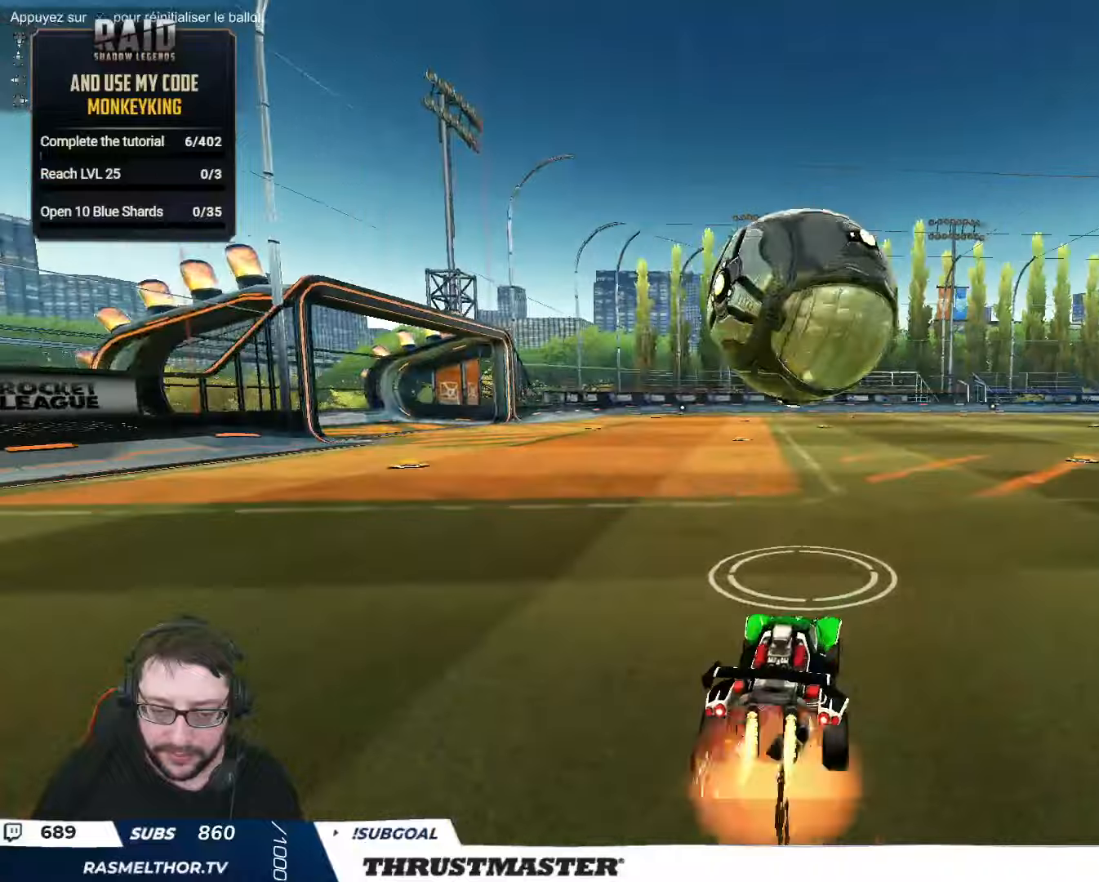
{"buttons": ["L2", "R2"], "left_stick": "up-right", "right_stick": "center", "events": [[17, "left_stick", "down"], [100, "left_stick", "down-left"], [217, "left_stick", "up-right"], [250, "A", "up"], [250, "L2", "down"], [267, "B", "up"], [417, "B", "down"], [500, "B", "up"]]}
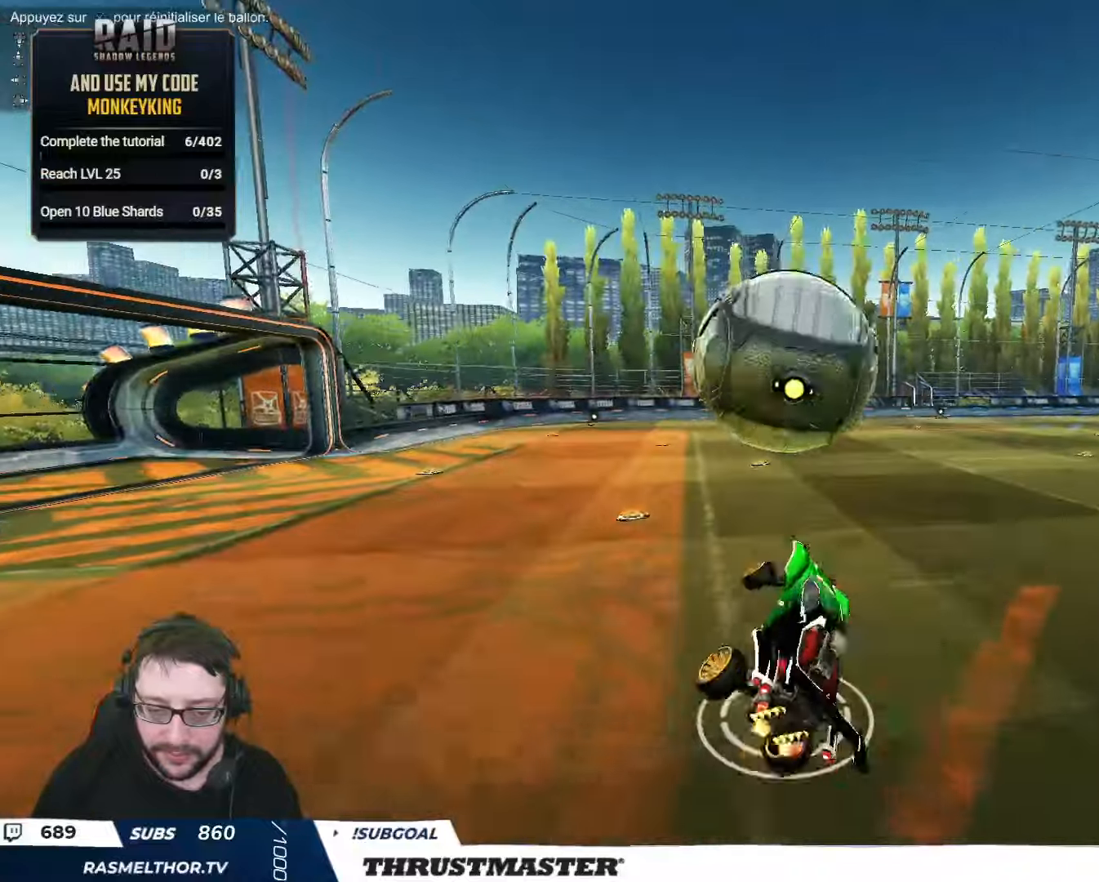
{"buttons": ["B", "R2"], "left_stick": "down-left", "right_stick": "center", "events": [[84, "left_stick", "right"], [100, "B", "down"], [250, "left_stick", "up-right"], [350, "A", "down"], [384, "L2", "up"], [384, "left_stick", "left"], [434, "left_stick", "down-left"], [484, "A", "up"]]}
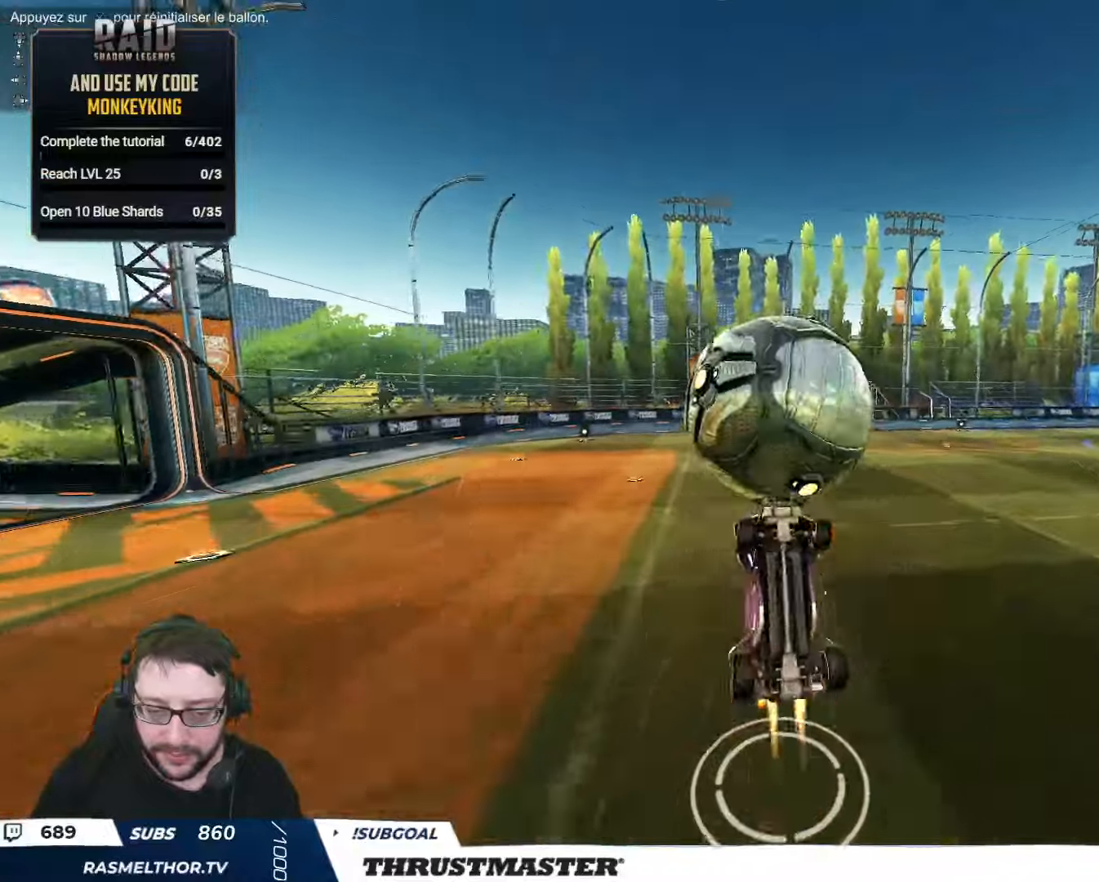
{"buttons": ["R2"], "left_stick": "down-left", "right_stick": "center", "events": [[300, "B", "up"]]}
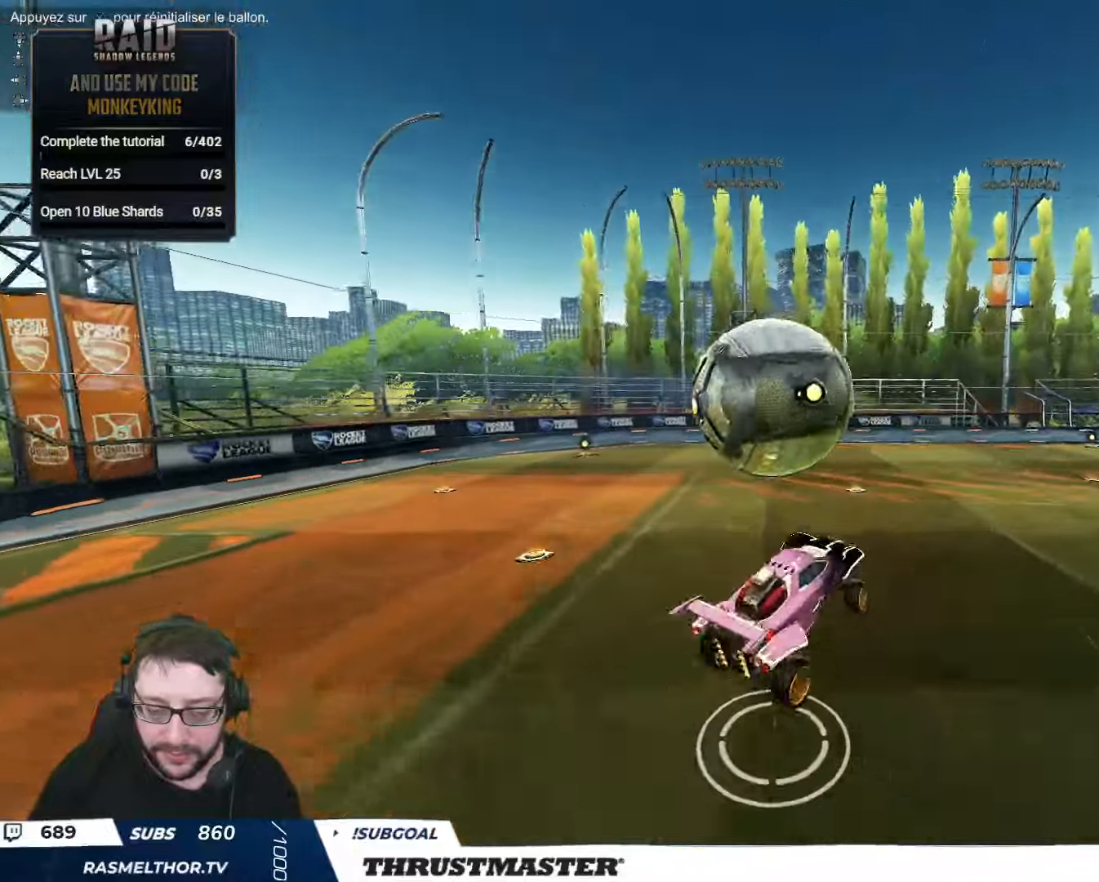
{"buttons": ["B", "L2", "R2"], "left_stick": "down-right", "right_stick": "center", "events": [[100, "left_stick", "down-right"], [150, "B", "down"], [284, "left_stick", "right"], [300, "L2", "down"], [450, "left_stick", "down-right"]]}
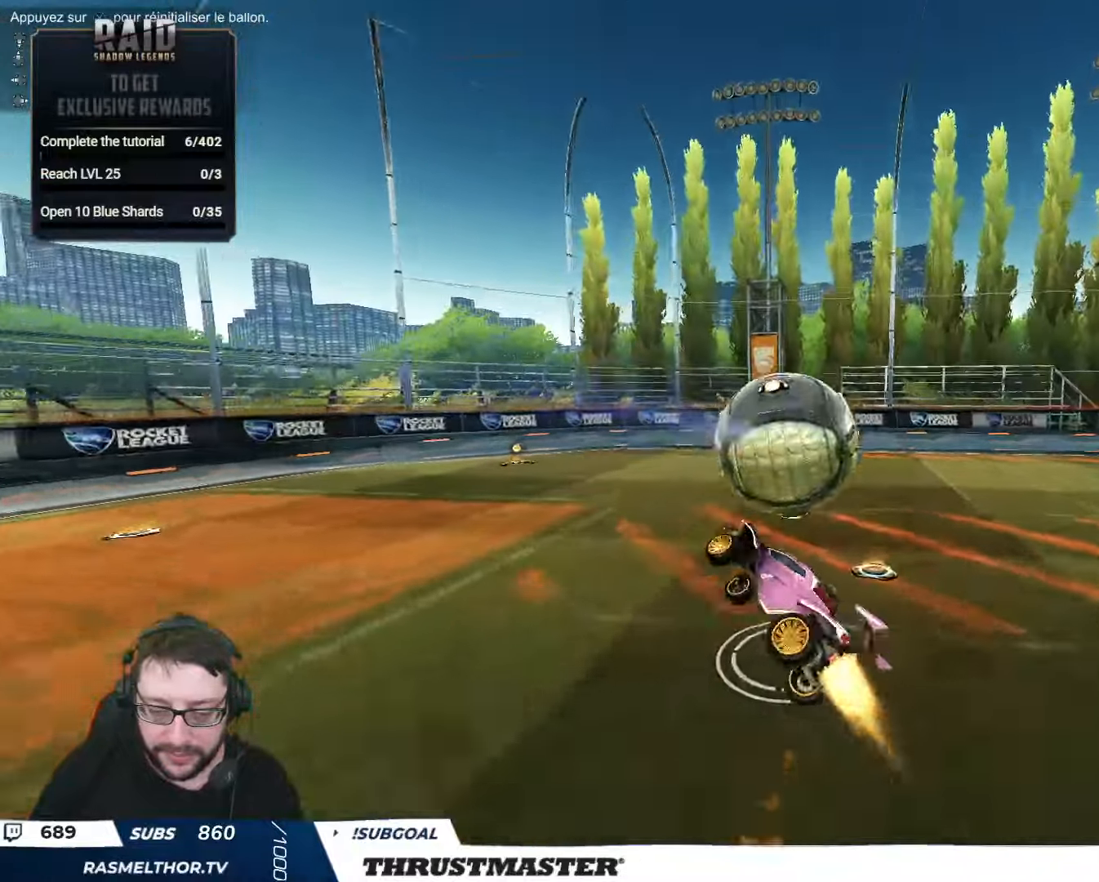
{"buttons": ["L2", "R2"], "left_stick": "right", "right_stick": "center", "events": [[184, "left_stick", "right"], [267, "B", "up"], [400, "Y", "down"], [467, "Y", "up"]]}
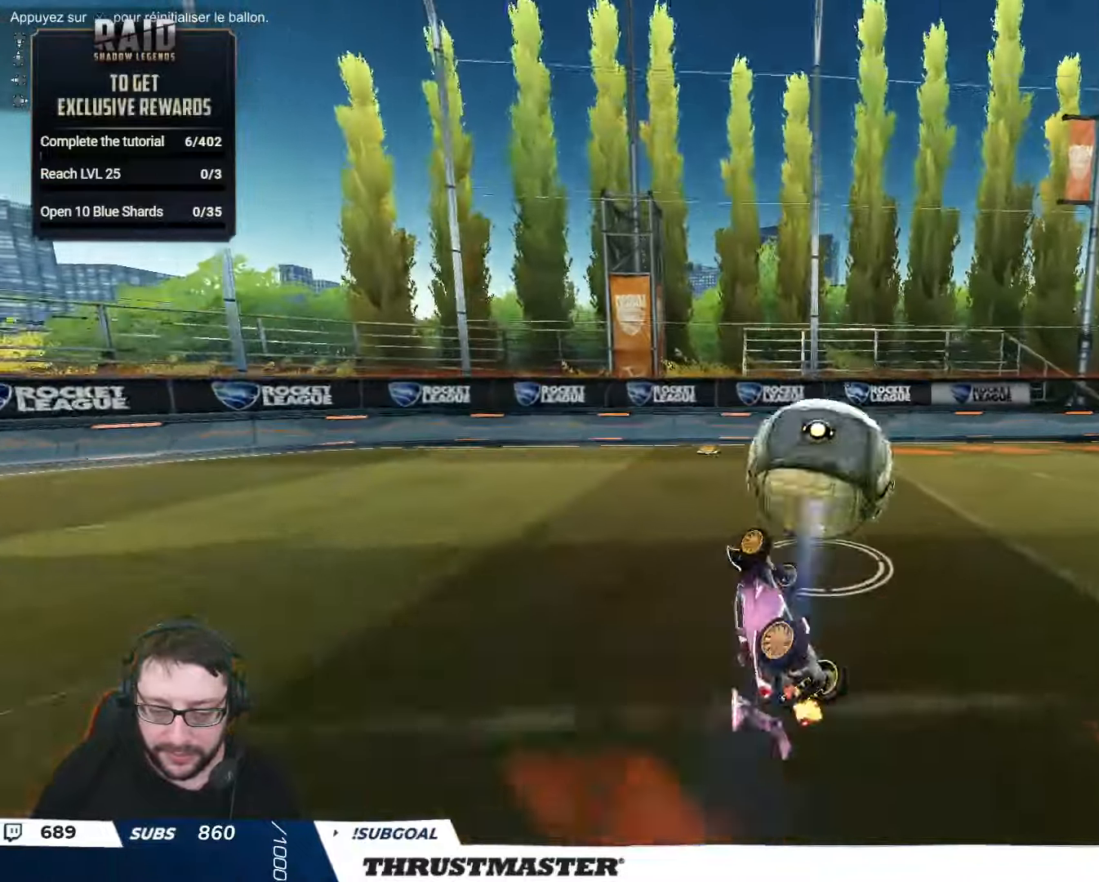
{"buttons": ["R2"], "left_stick": "right", "right_stick": "center", "events": [[200, "L2", "up"]]}
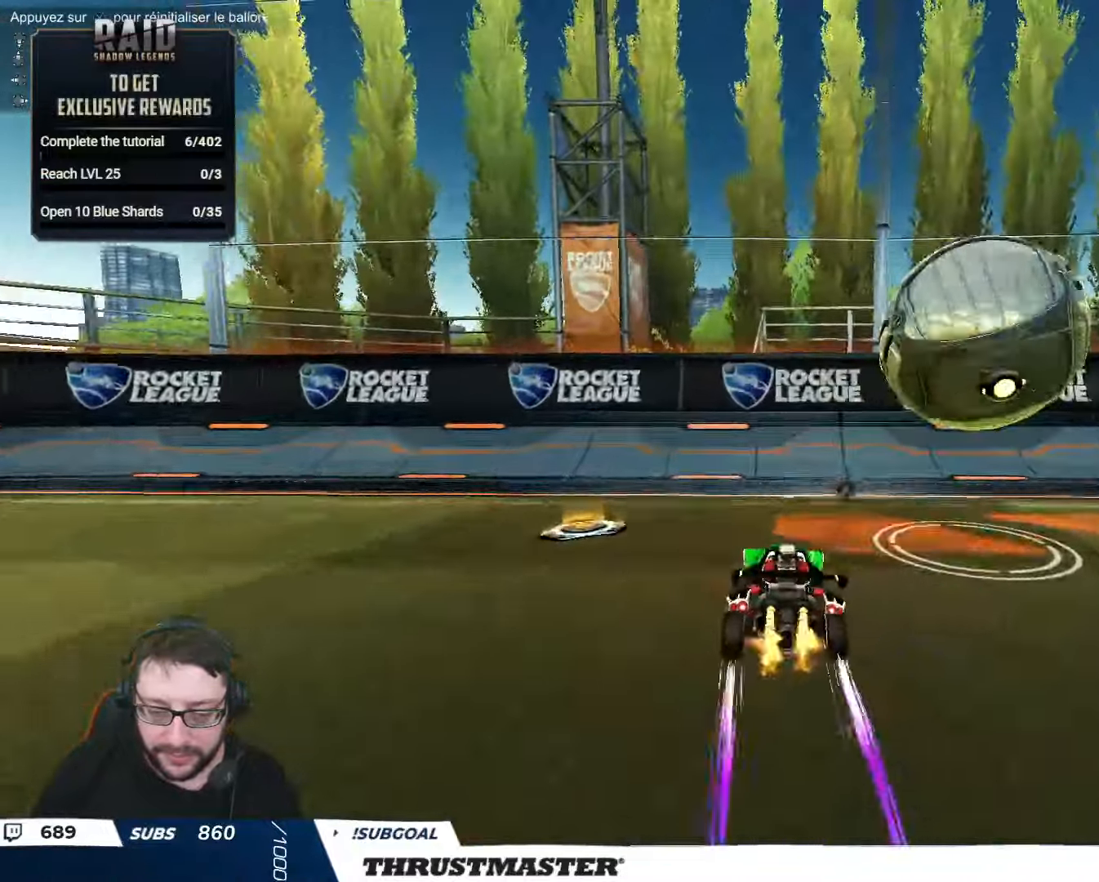
{"buttons": ["R2"], "left_stick": "right", "right_stick": "center", "events": [[17, "A", "down"], [17, "B", "down"], [50, "left_stick", "down-right"], [150, "L2", "down"], [184, "left_stick", "right"], [217, "A", "up"], [267, "B", "up"], [350, "Y", "down"], [367, "L2", "up"], [434, "Y", "up"]]}
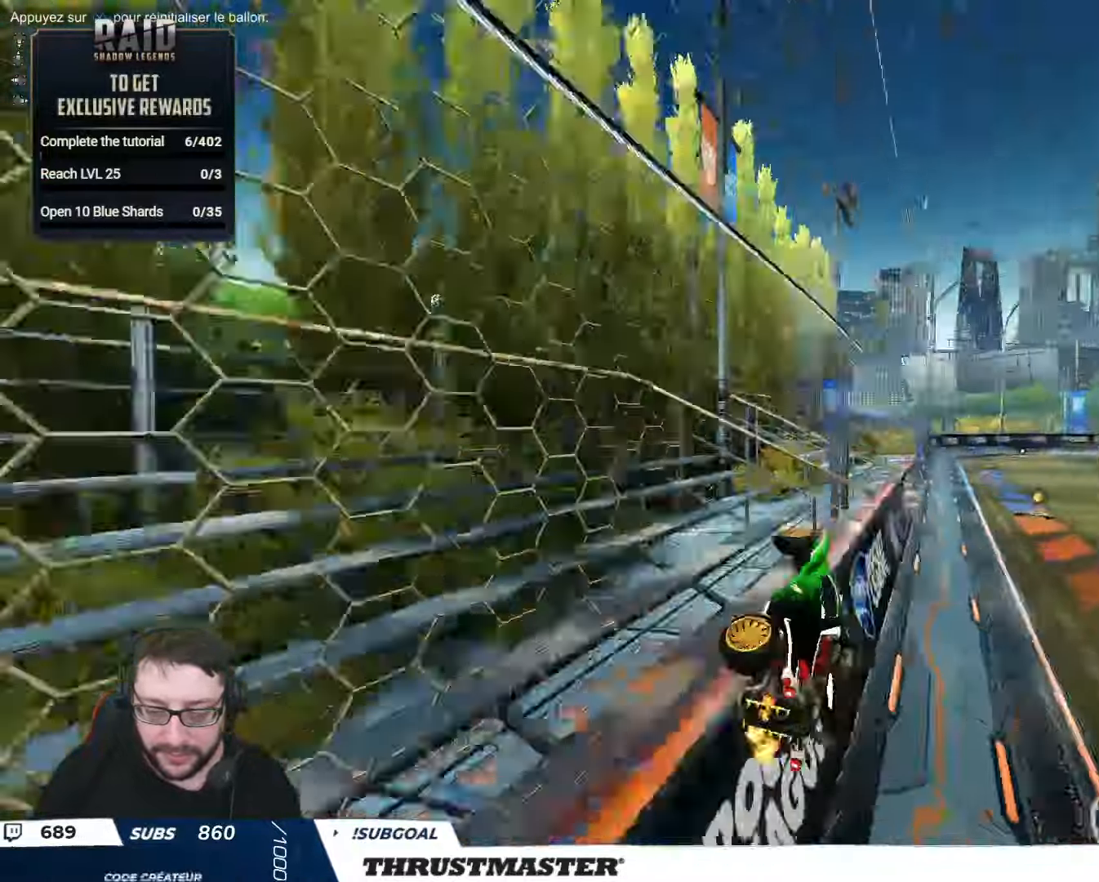
{"buttons": ["R1", "R2"], "left_stick": "right", "right_stick": "center", "events": [[500, "R1", "down"]]}
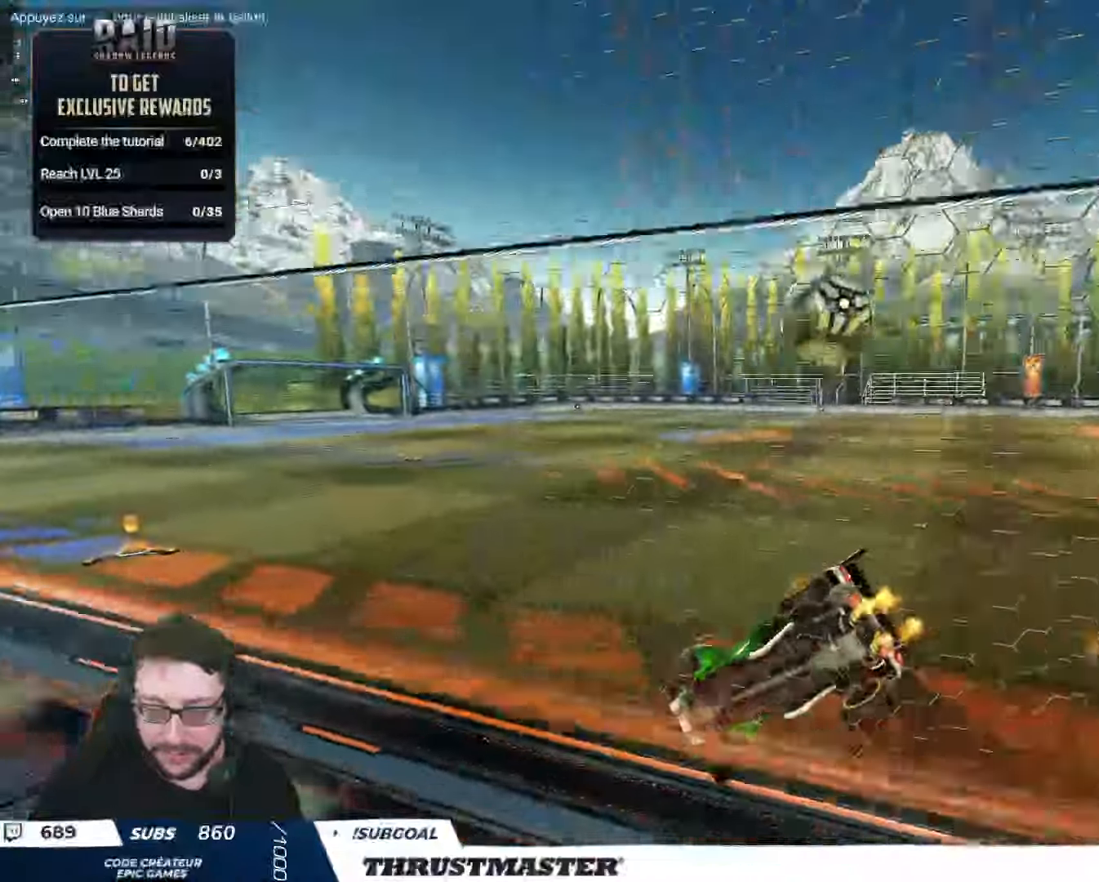
{"buttons": ["B", "R2"], "left_stick": "center", "right_stick": "center", "events": [[100, "R1", "up"], [150, "B", "down"], [450, "left_stick", "center"]]}
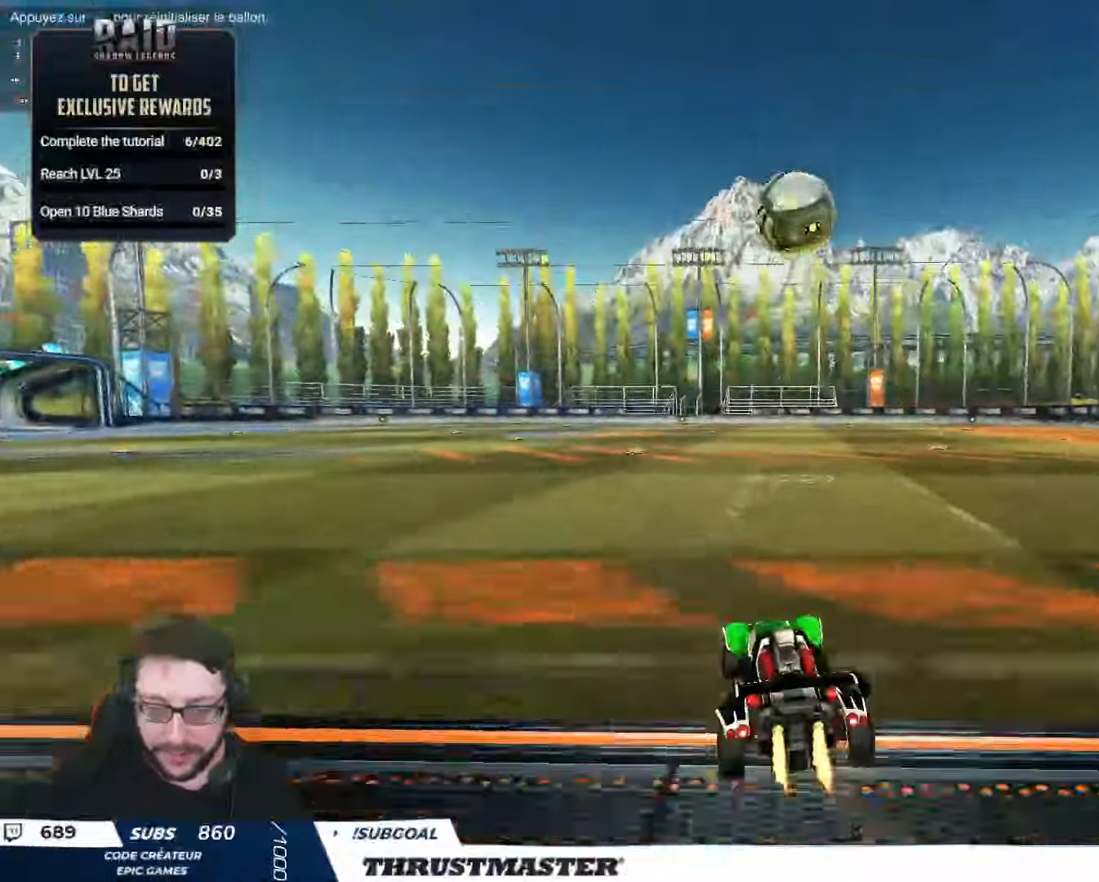
{"buttons": ["A", "B", "R2"], "left_stick": "down", "right_stick": "center", "events": [[167, "left_stick", "right"], [234, "left_stick", "center"], [284, "A", "down"], [366, "left_stick", "down"]]}
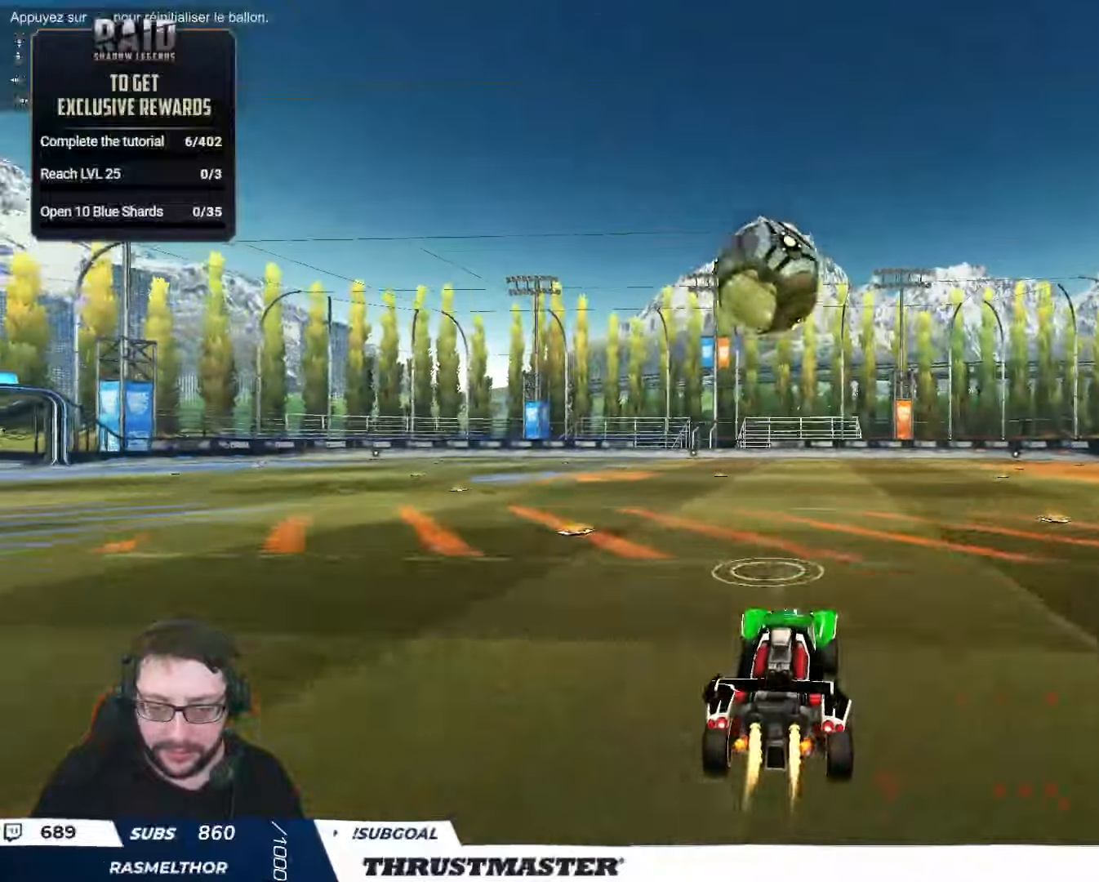
{"buttons": ["R2"], "left_stick": "down", "right_stick": "center", "events": [[33, "A", "up"], [83, "B", "up"], [100, "left_stick", "left"], [133, "L2", "down"], [200, "A", "down"], [233, "B", "down"], [266, "L2", "up"], [266, "left_stick", "down-right"], [283, "A", "up"], [300, "B", "up"], [366, "left_stick", "down"]]}
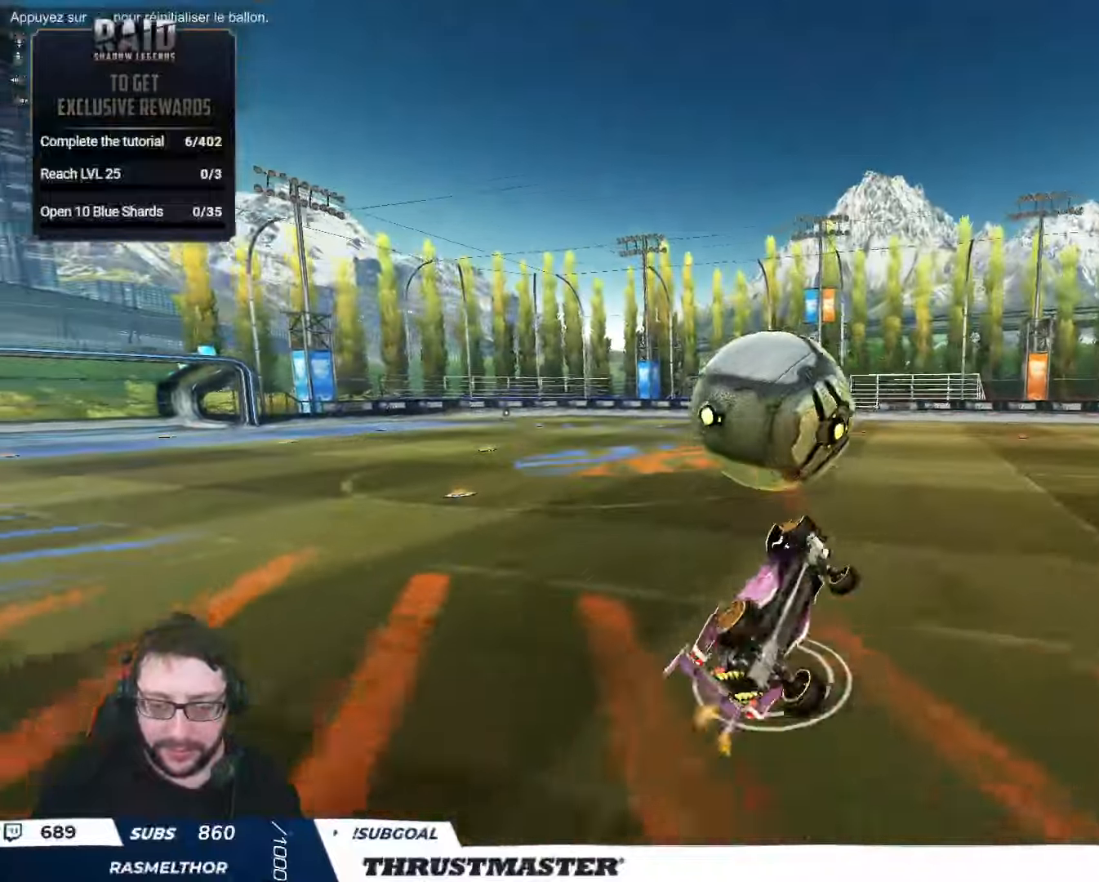
{"buttons": ["R2"], "left_stick": "up", "right_stick": "center", "events": [[33, "left_stick", "down-left"], [50, "L2", "down"], [150, "B", "down"], [150, "Y", "down"], [283, "B", "up"], [300, "Y", "up"], [366, "left_stick", "up-left"], [450, "left_stick", "up"], [483, "L2", "up"]]}
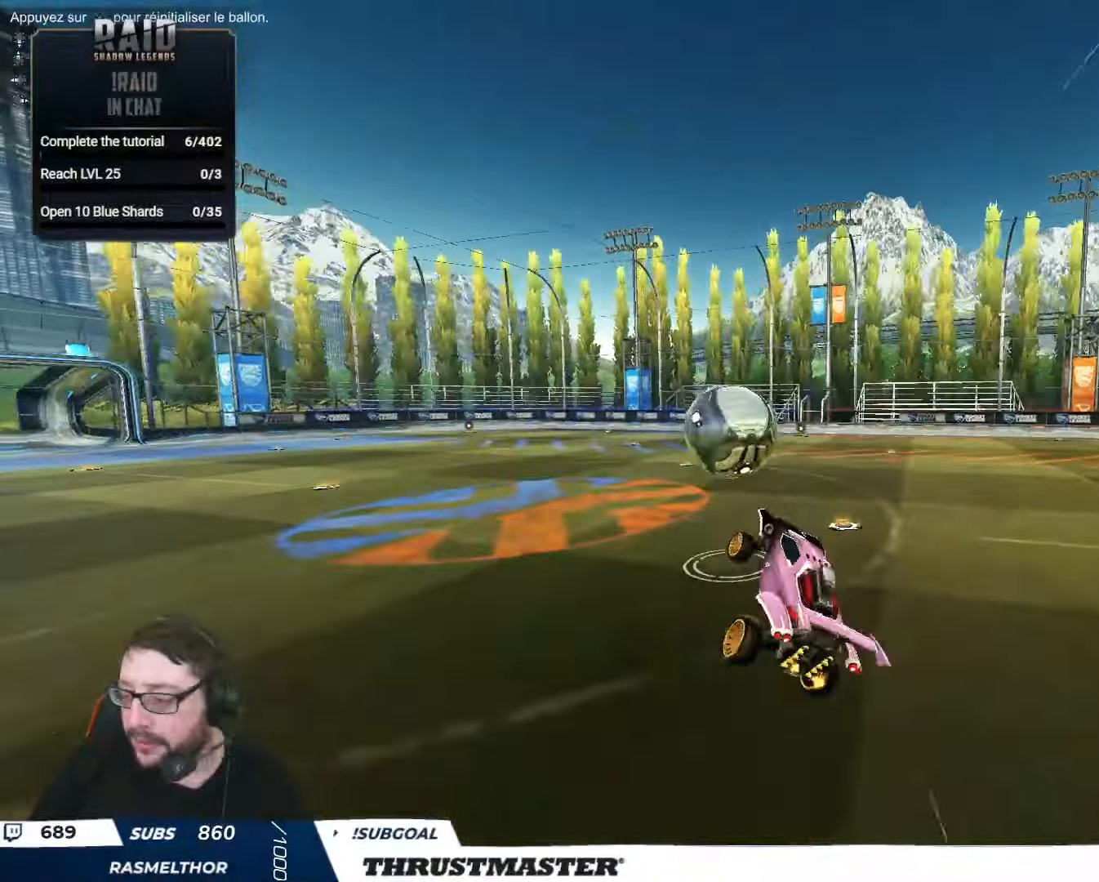
{"buttons": ["R2"], "left_stick": "center", "right_stick": "center", "events": [[50, "left_stick", "center"], [166, "Y", "down"], [250, "Y", "up"]]}
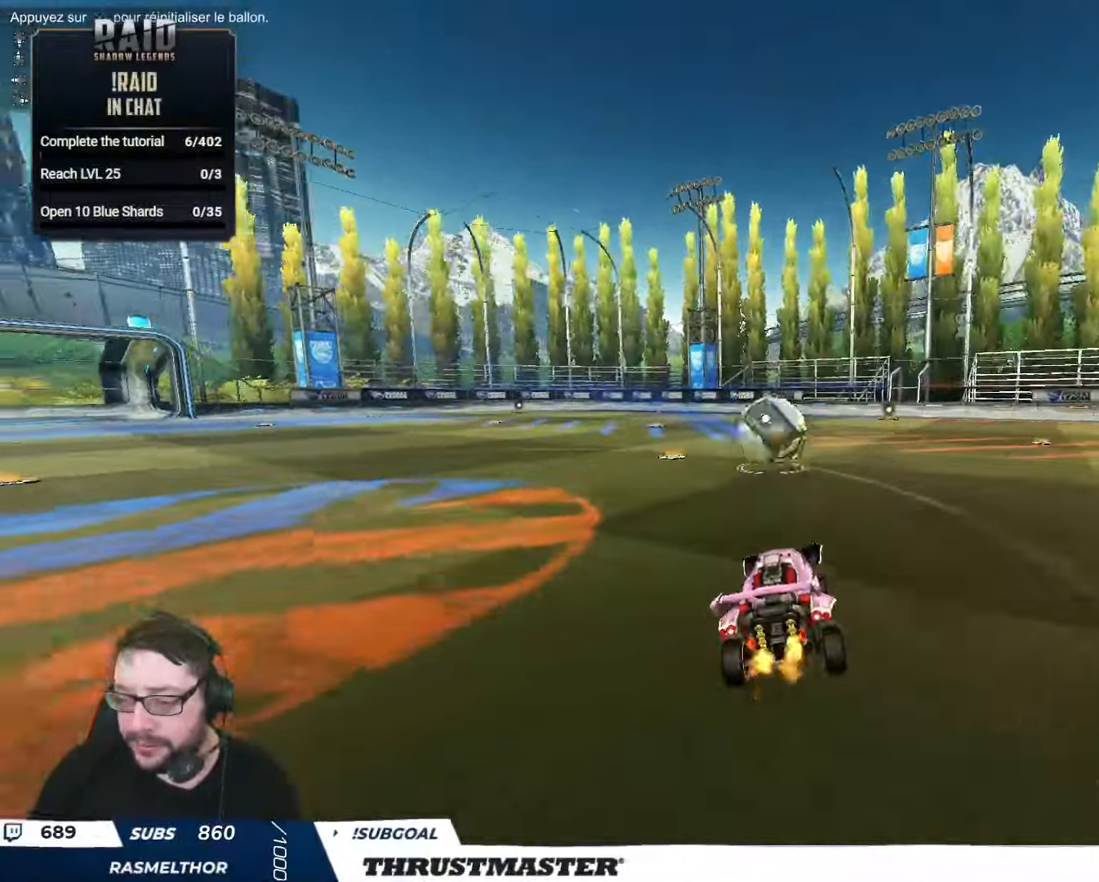
{"buttons": ["A", "B", "L2", "R2"], "left_stick": "up-right", "right_stick": "center", "events": [[166, "left_stick", "left"], [266, "A", "down"], [333, "B", "down"], [366, "L2", "down"], [400, "A", "up"], [400, "B", "up"], [400, "left_stick", "up-right"], [450, "A", "down"], [450, "B", "down"]]}
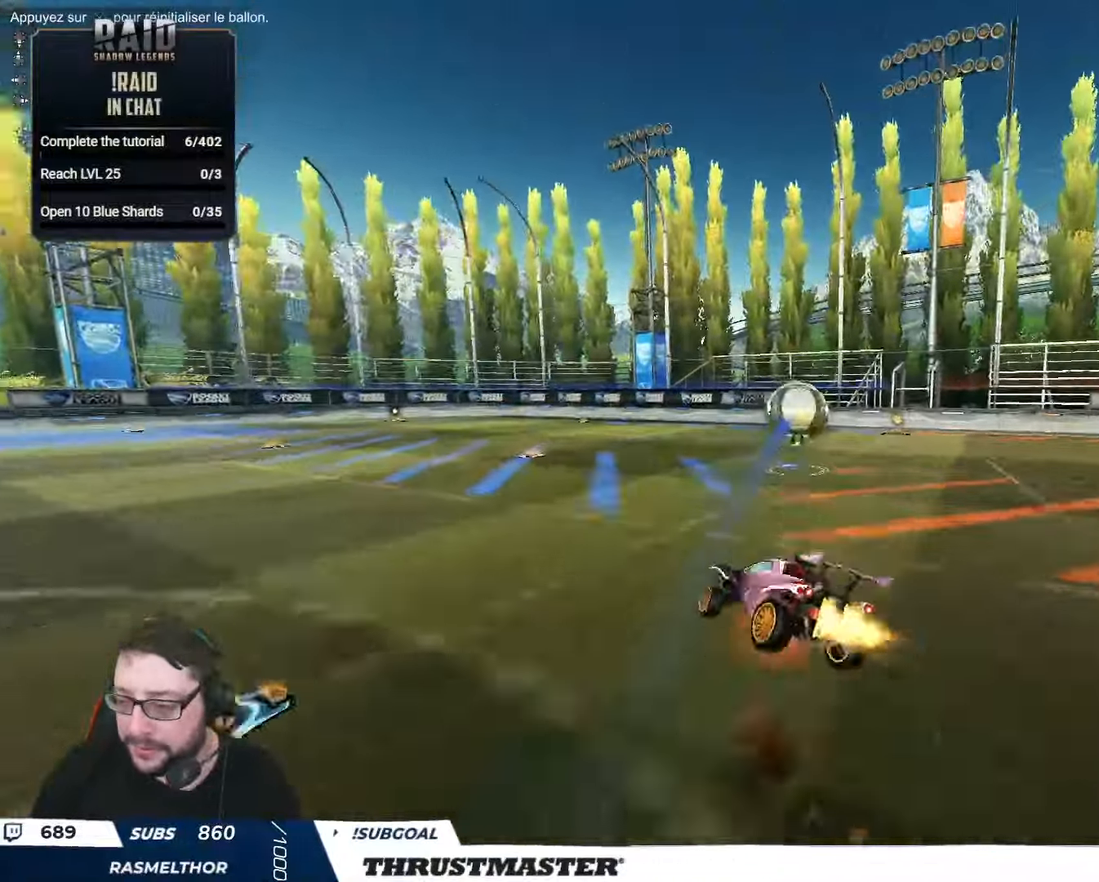
{"buttons": ["R2"], "left_stick": "right", "right_stick": "center", "events": [[50, "A", "up"], [83, "left_stick", "right"], [116, "Y", "down"], [150, "B", "up"], [183, "Y", "up"], [233, "L2", "up"]]}
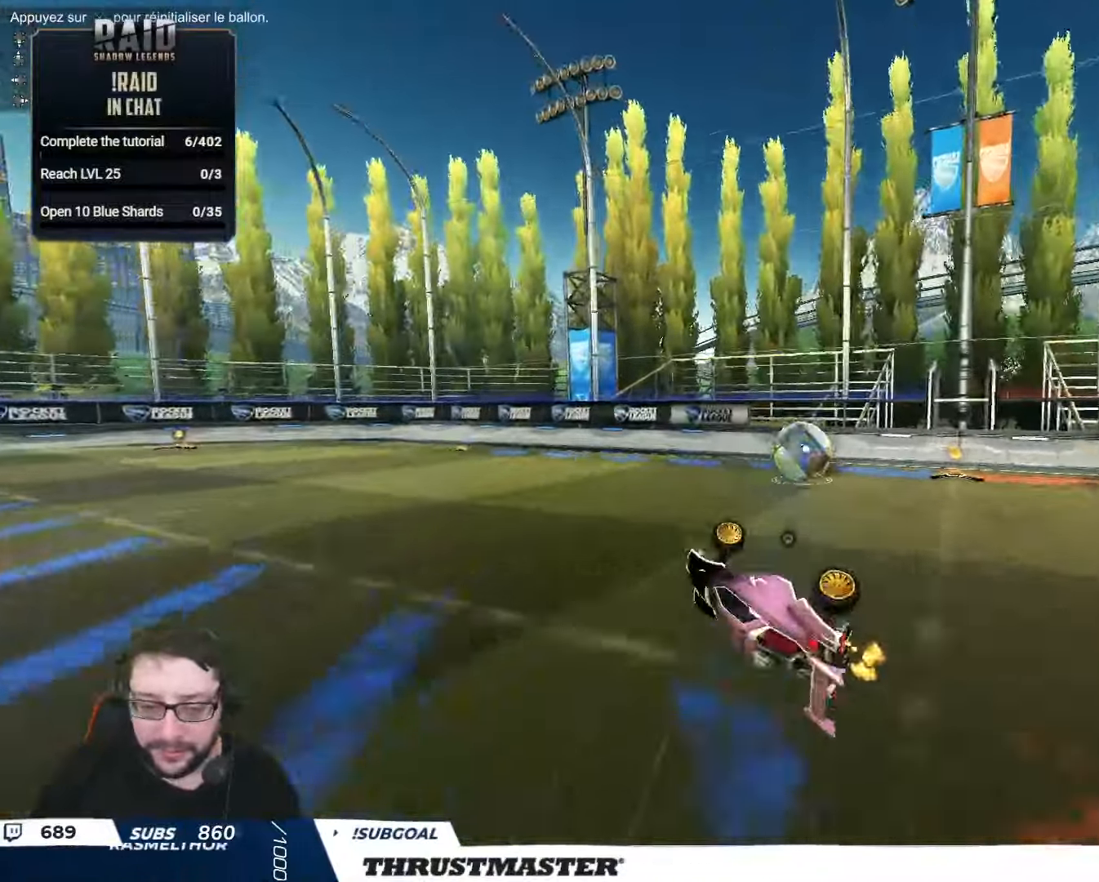
{"buttons": ["R2"], "left_stick": "right", "right_stick": "center", "events": [[50, "R2", "up"], [150, "R2", "down"], [183, "Y", "down"], [183, "left_stick", "center"], [216, "B", "down"], [266, "B", "up"], [283, "Y", "up"], [350, "left_stick", "right"]]}
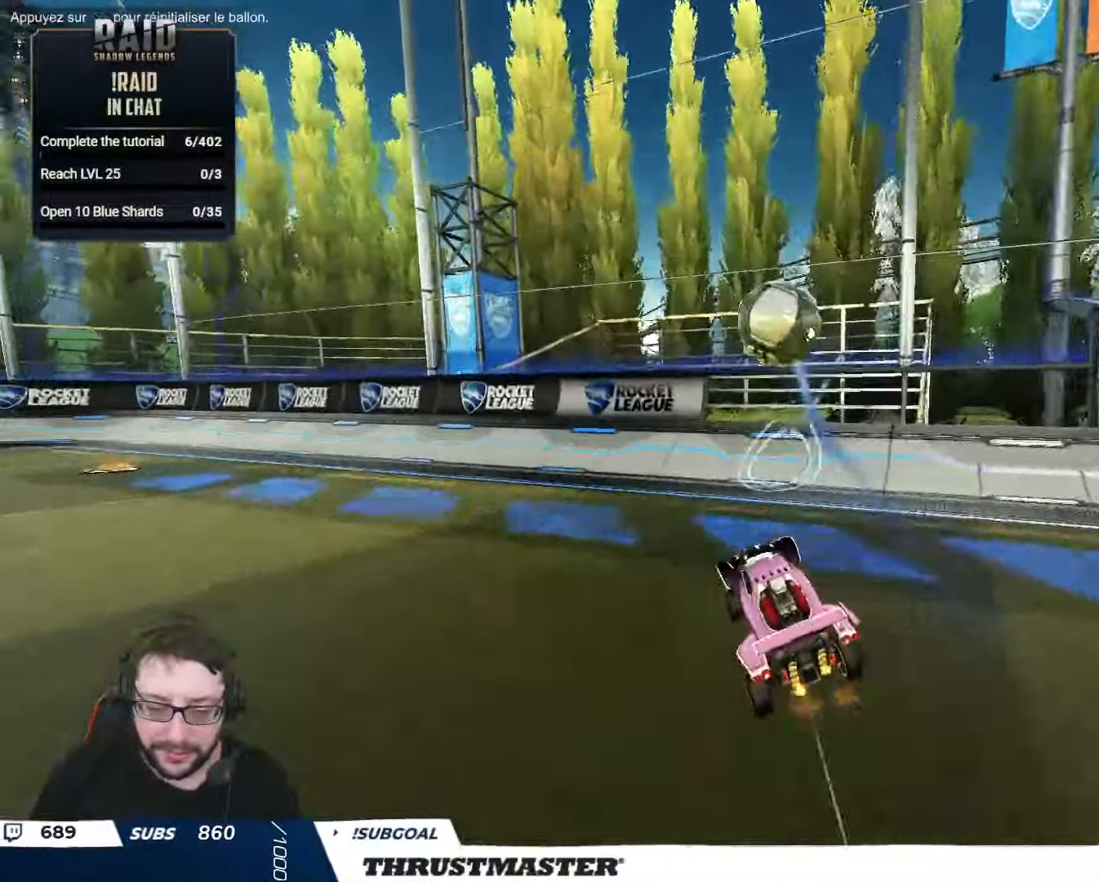
{"buttons": ["R2"], "left_stick": "down", "right_stick": "center", "events": [[233, "R2", "up"], [233, "left_stick", "center"], [300, "left_stick", "down"], [450, "R2", "down"]]}
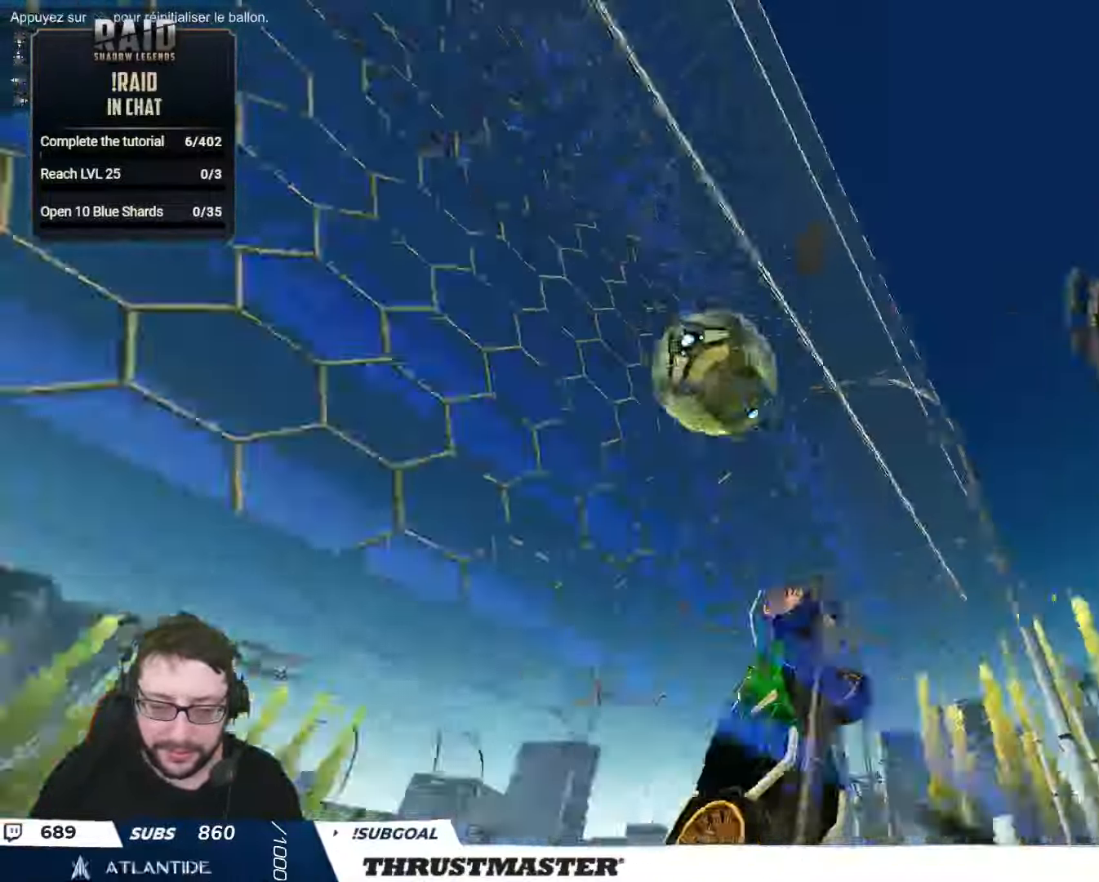
{"buttons": ["L2"], "left_stick": "down-right", "right_stick": "center", "events": [[16, "left_stick", "center"], [166, "A", "down"], [166, "left_stick", "down-left"], [250, "A", "up"], [350, "left_stick", "down-right"], [383, "L2", "down"], [416, "R2", "up"]]}
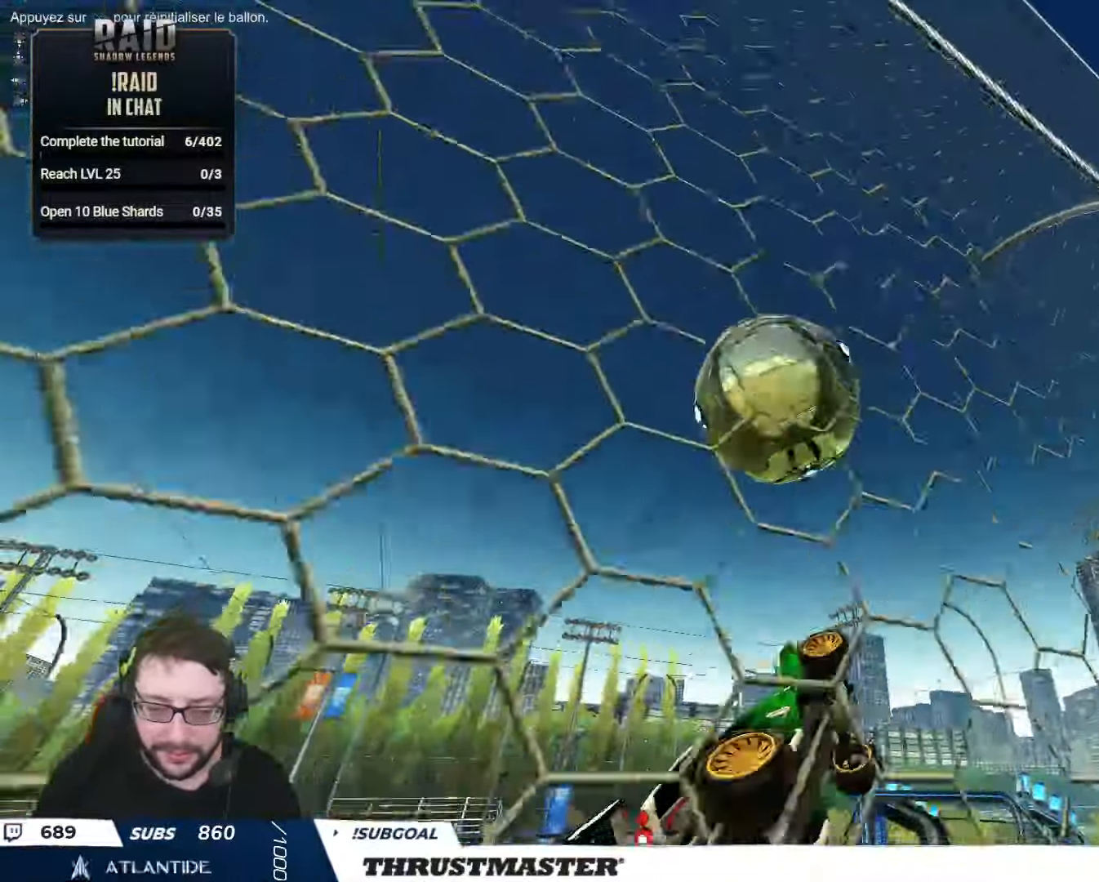
{"buttons": ["B", "L2", "R2"], "left_stick": "down-right", "right_stick": "center", "events": [[16, "left_stick", "right"], [50, "R2", "down"], [133, "B", "down"], [216, "B", "up"], [283, "B", "down"], [466, "left_stick", "down-right"]]}
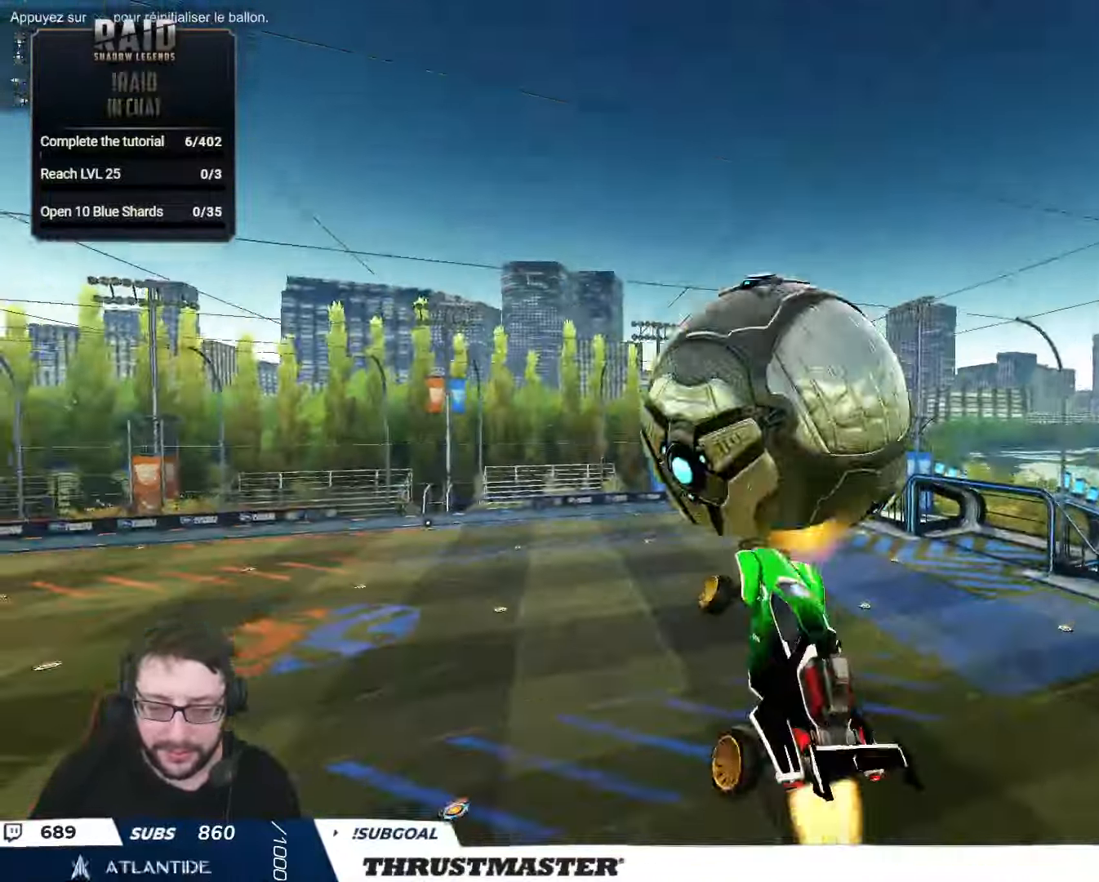
{"buttons": [], "left_stick": "center", "right_stick": "center", "events": [[50, "B", "up"], [83, "R2", "up"], [150, "L2", "up"], [150, "left_stick", "center"], [216, "START", "down"], [266, "START", "up"]]}